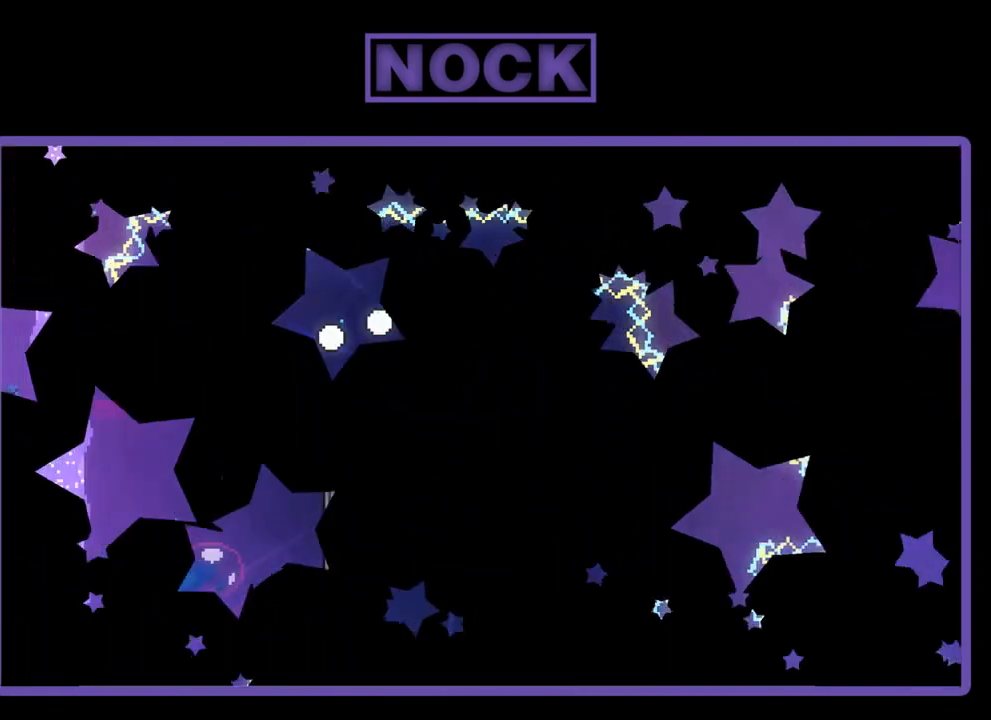
Gameplay with a controller (PlayStation layout); each line is a JSON object with the inputs held at the frame after it. "events" lists button and stick changes between this image and that frame as [ms after this image, input, new state], when the widget could be followed in between. Not read: right_stick.
{"buttons": [], "left_stick": "center", "events": []}
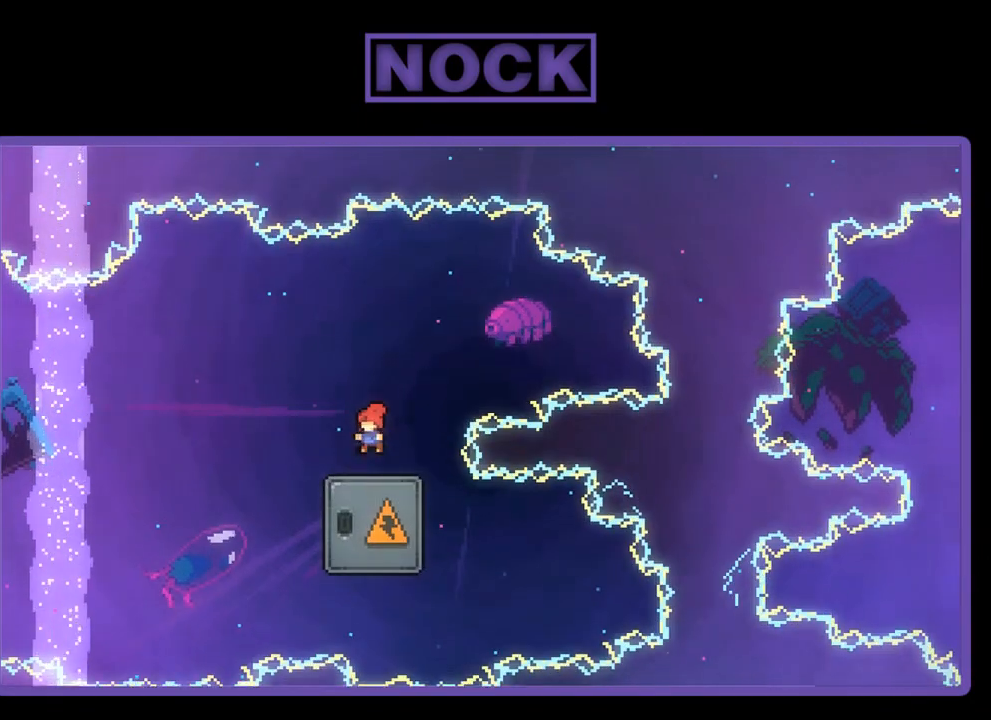
{"buttons": [], "left_stick": "center", "events": []}
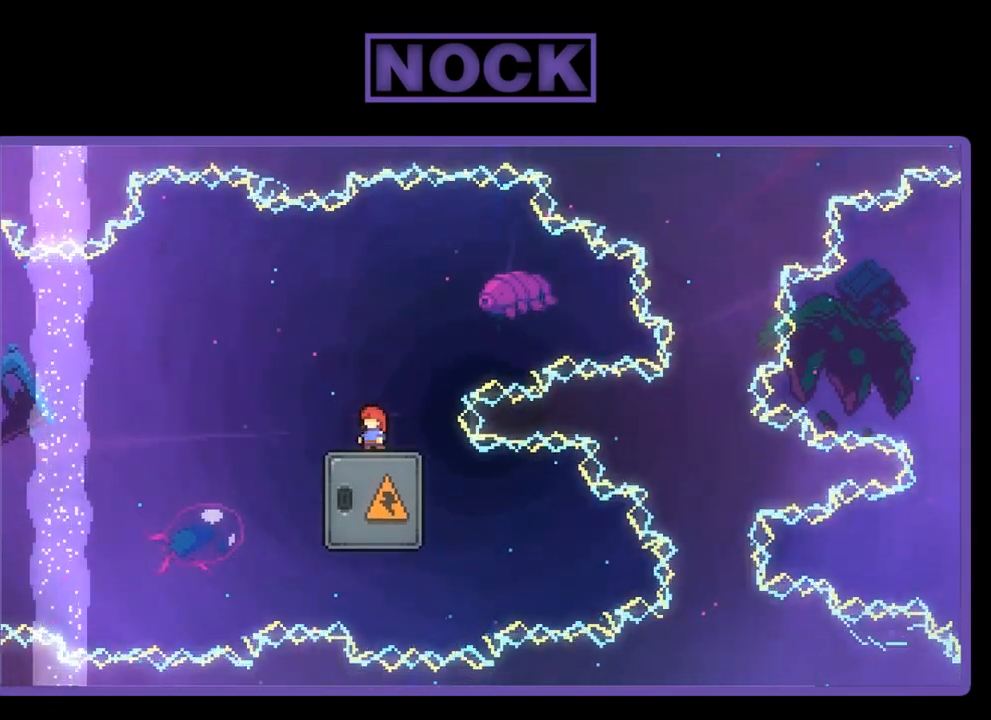
{"buttons": ["CROSS", "R2", "DPAD_LEFT"], "left_stick": "center", "events": [[183, "DPAD_LEFT", "down"], [233, "R2", "down"], [383, "CROSS", "down"]]}
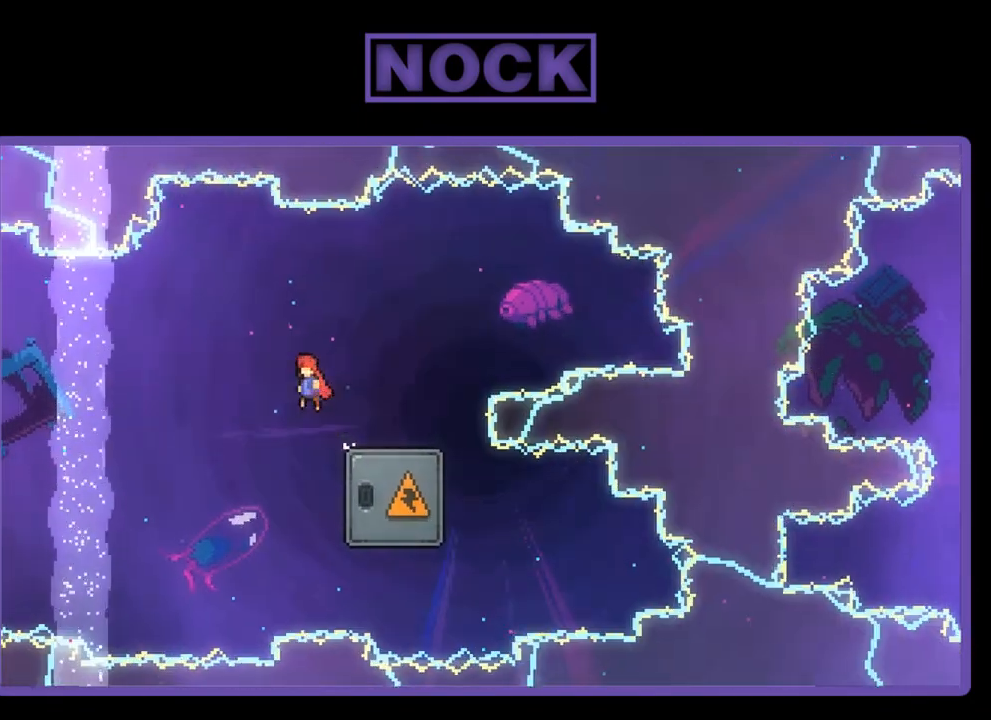
{"buttons": ["CIRCLE", "R2", "DPAD_RIGHT"], "left_stick": "center", "events": [[50, "CROSS", "up"], [183, "DPAD_LEFT", "up"], [383, "DPAD_RIGHT", "down"], [450, "CIRCLE", "down"]]}
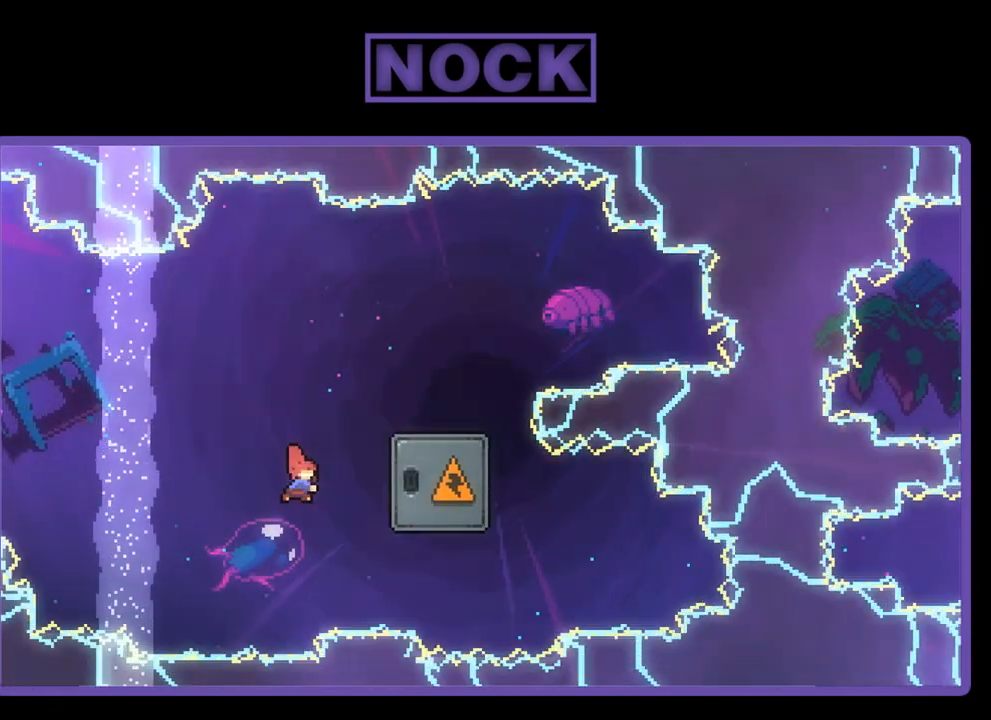
{"buttons": ["R2", "DPAD_LEFT"], "left_stick": "center", "events": [[150, "CIRCLE", "up"], [317, "DPAD_UP", "down"], [350, "DPAD_RIGHT", "up"], [383, "DPAD_UP", "up"], [450, "DPAD_LEFT", "down"]]}
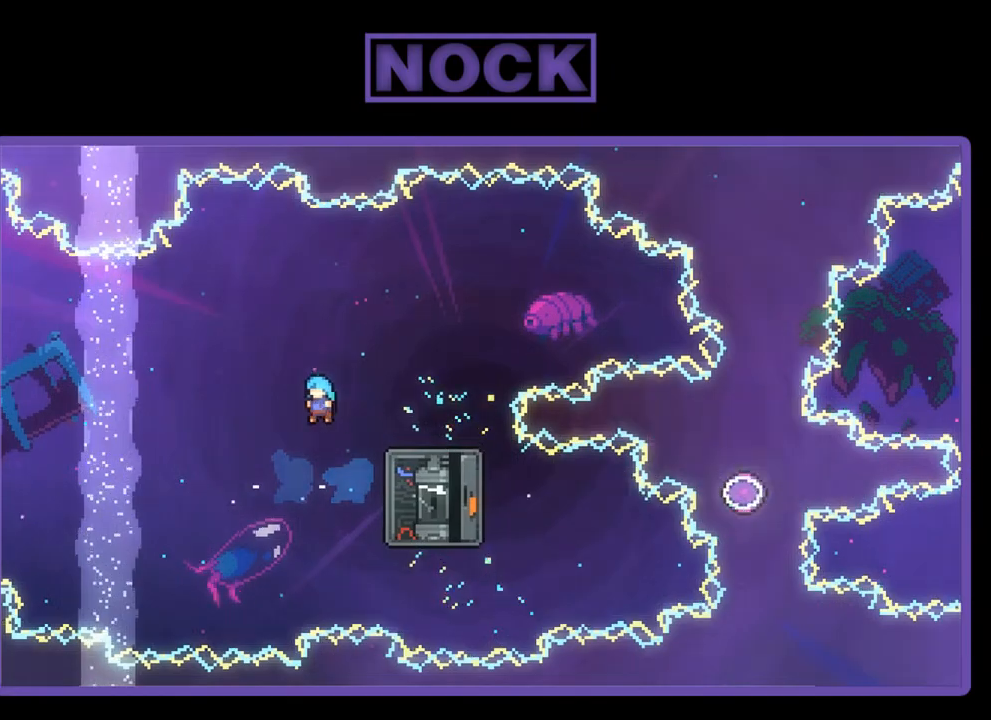
{"buttons": ["CIRCLE", "R2", "DPAD_UP", "DPAD_RIGHT"], "left_stick": "center", "events": [[183, "DPAD_LEFT", "up"], [233, "DPAD_RIGHT", "down"], [283, "CIRCLE", "down"], [483, "DPAD_UP", "down"]]}
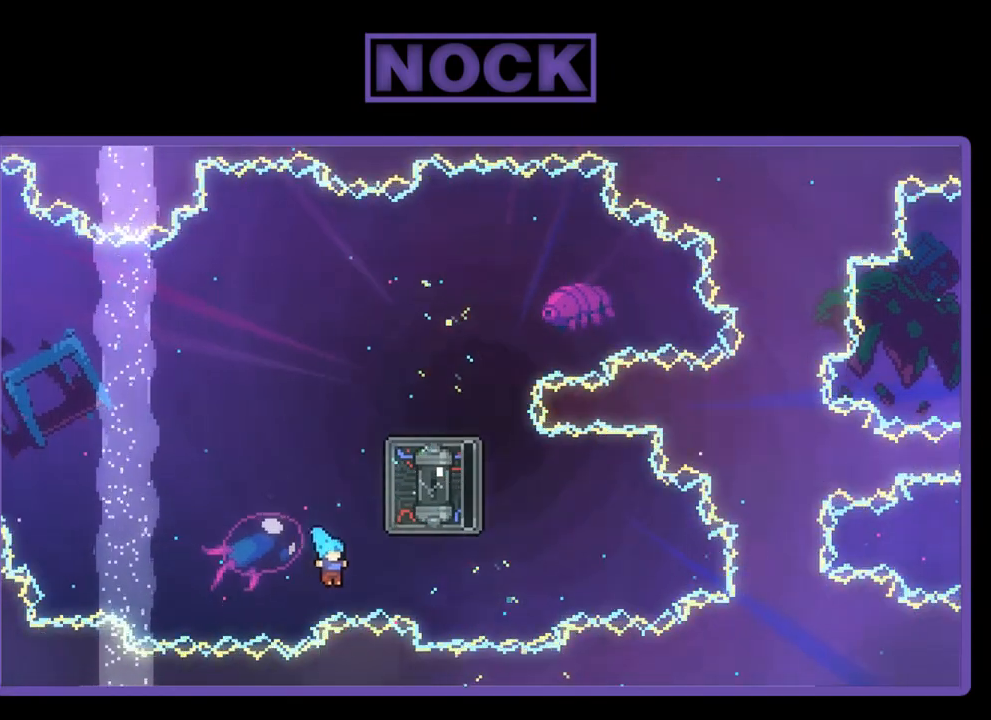
{"buttons": [], "left_stick": "center", "events": [[50, "DPAD_RIGHT", "up"], [83, "CIRCLE", "up"], [83, "DPAD_LEFT", "down"], [150, "CROSS", "down"], [283, "DPAD_LEFT", "up"], [317, "CROSS", "up"], [317, "DPAD_UP", "up"], [350, "R2", "up"]]}
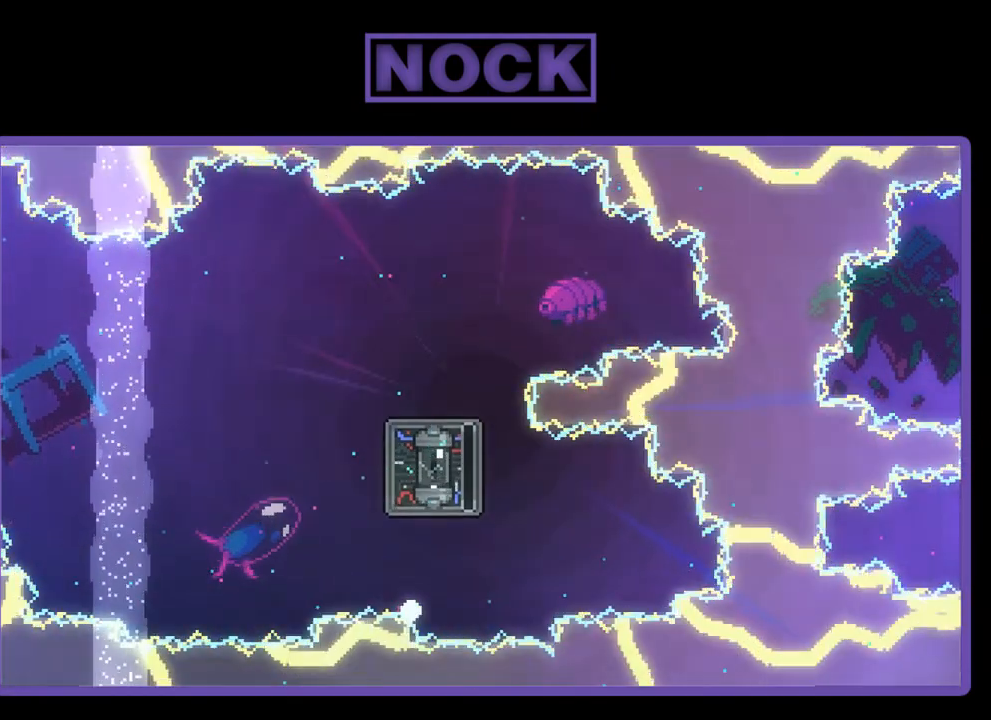
{"buttons": [], "left_stick": "center", "events": []}
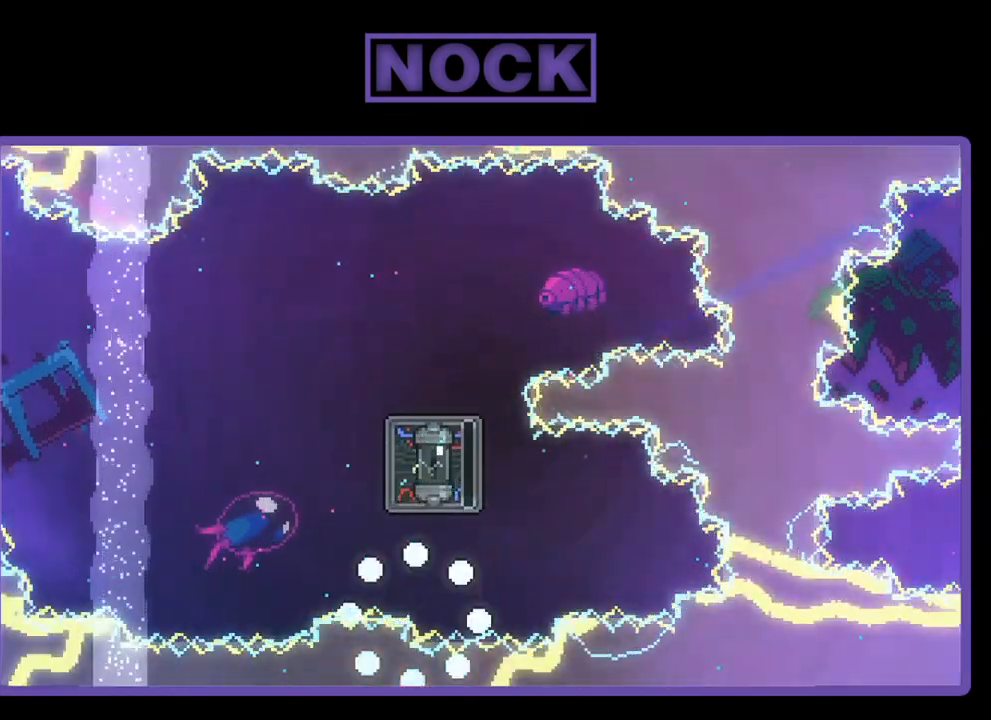
{"buttons": ["R2"], "left_stick": "center", "events": [[183, "R2", "down"]]}
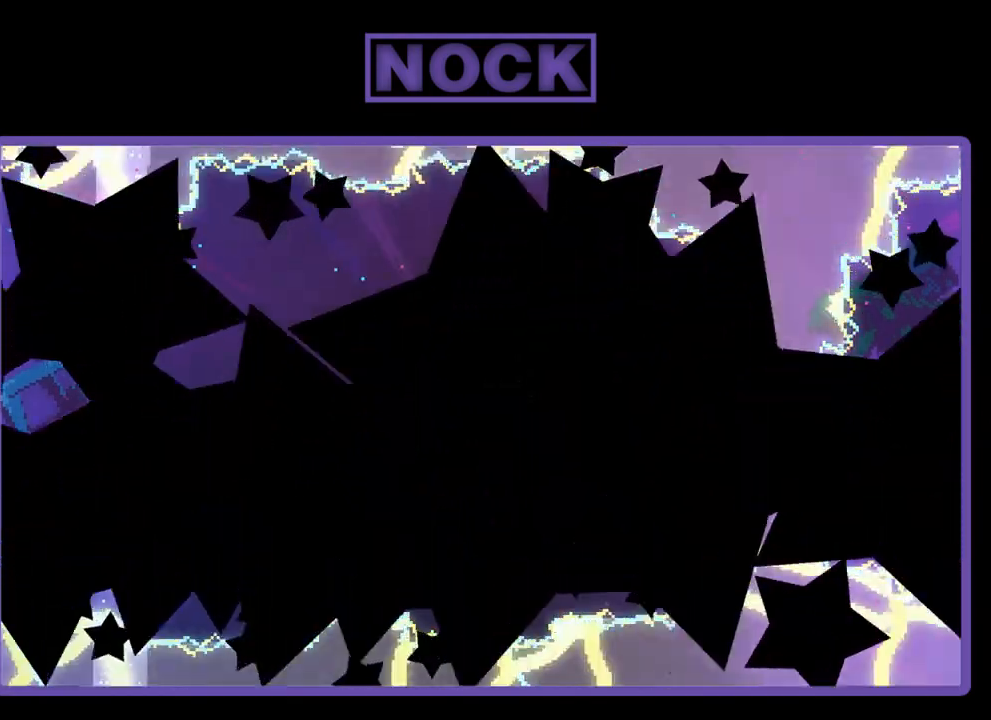
{"buttons": ["R2"], "left_stick": "center", "events": []}
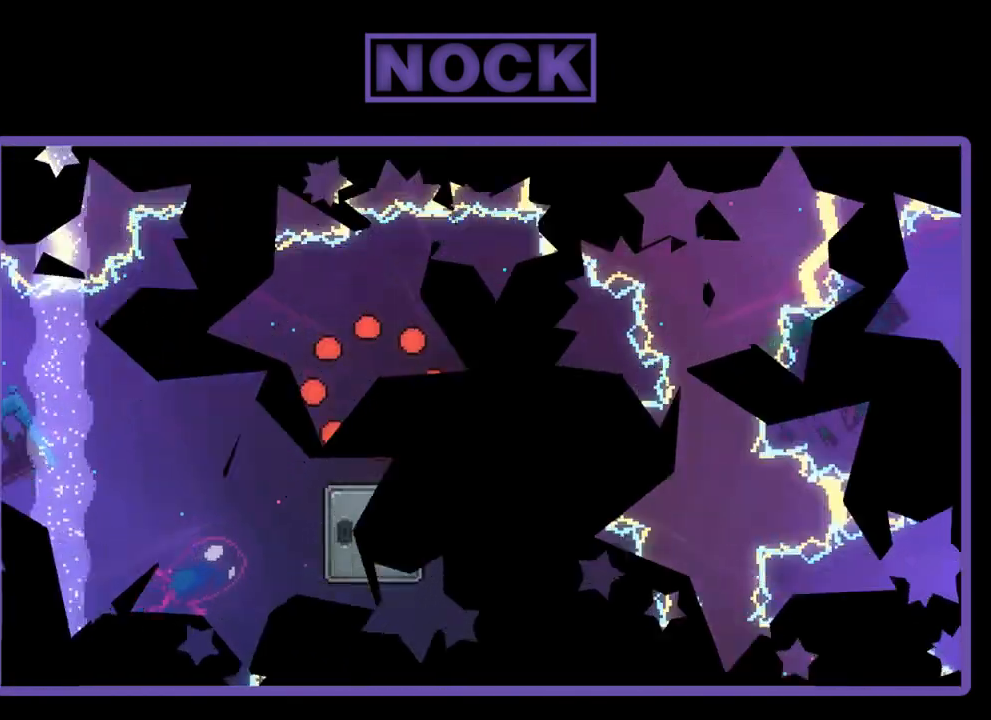
{"buttons": ["R2"], "left_stick": "center", "events": []}
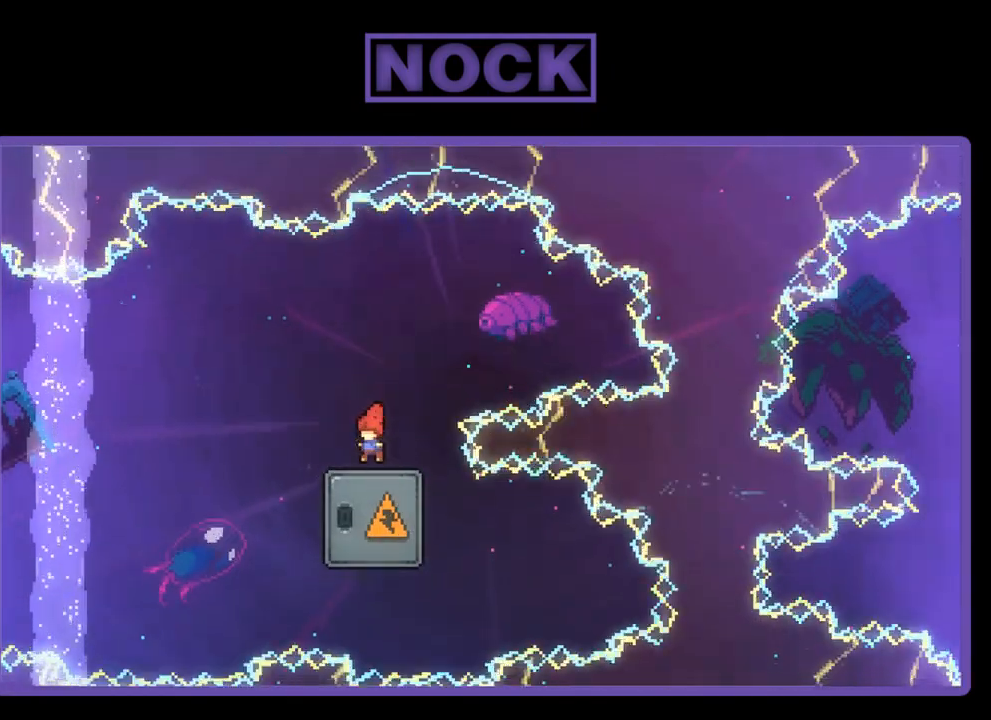
{"buttons": ["R2", "DPAD_DOWN"], "left_stick": "center", "events": [[217, "DPAD_DOWN", "down"], [283, "CIRCLE", "down"], [450, "CIRCLE", "up"]]}
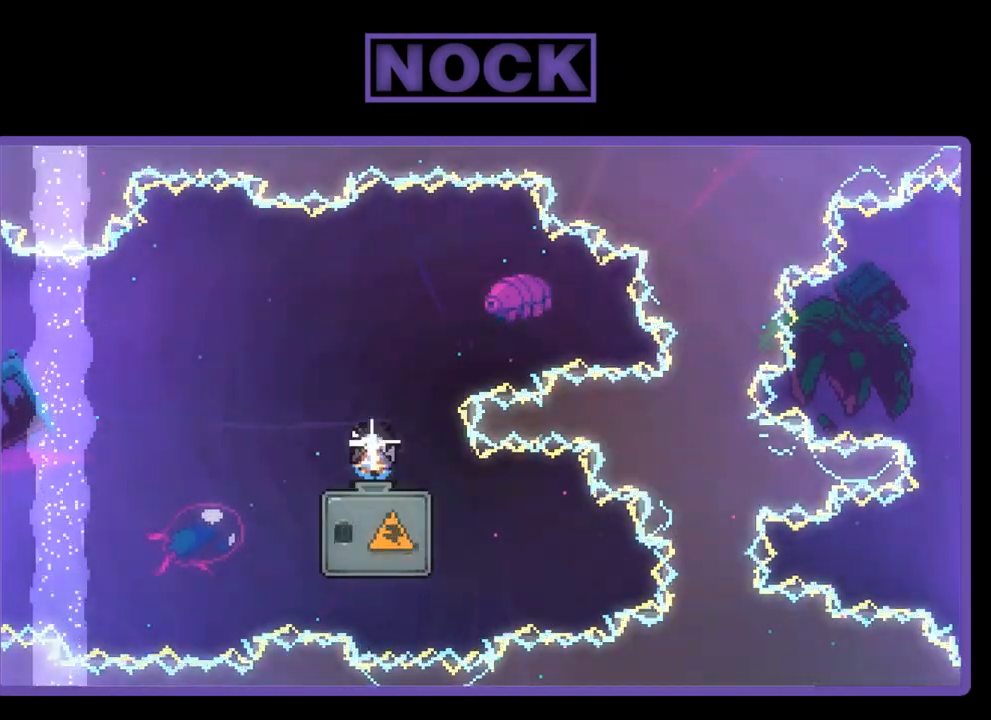
{"buttons": ["R2", "DPAD_LEFT"], "left_stick": "center", "events": [[17, "DPAD_DOWN", "up"], [350, "DPAD_LEFT", "down"]]}
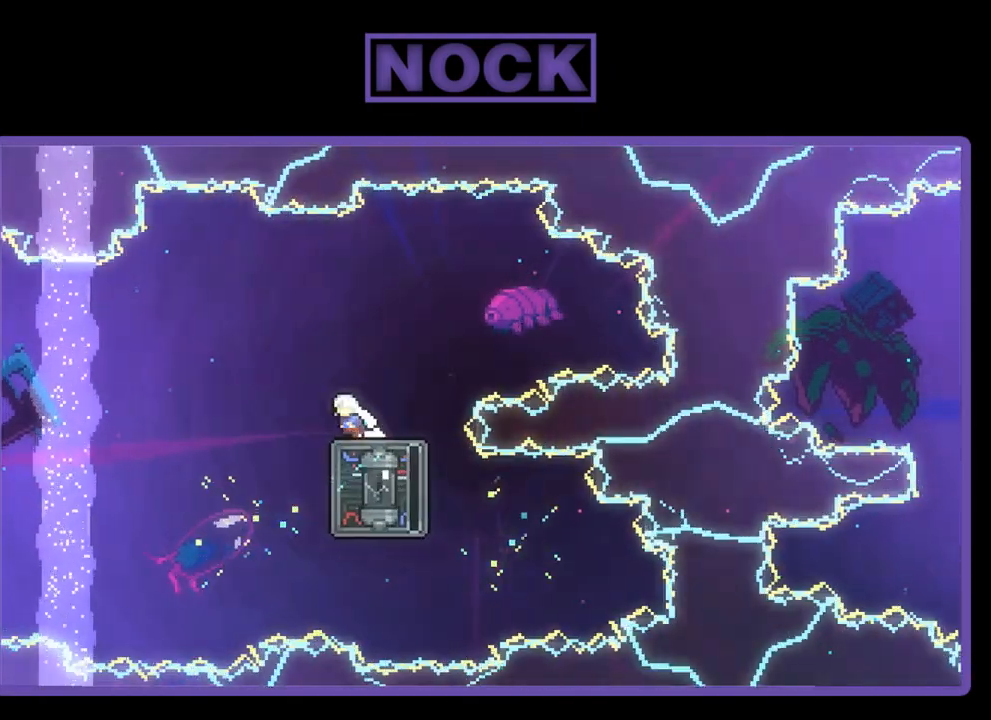
{"buttons": ["R2"], "left_stick": "center", "events": [[83, "CROSS", "down"], [283, "CROSS", "up"], [383, "DPAD_LEFT", "up"]]}
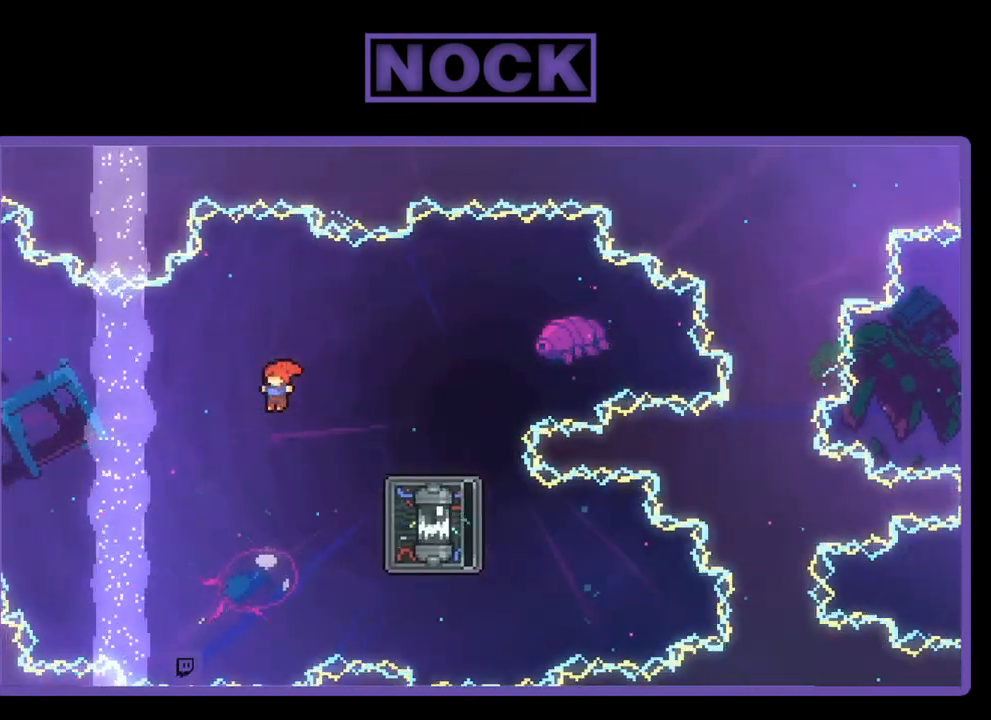
{"buttons": ["R2", "DPAD_LEFT"], "left_stick": "center", "events": [[150, "DPAD_RIGHT", "down"], [250, "CIRCLE", "down"], [383, "DPAD_UP", "down"], [417, "DPAD_LEFT", "down"], [417, "DPAD_RIGHT", "up"], [450, "CIRCLE", "up"], [450, "DPAD_UP", "up"]]}
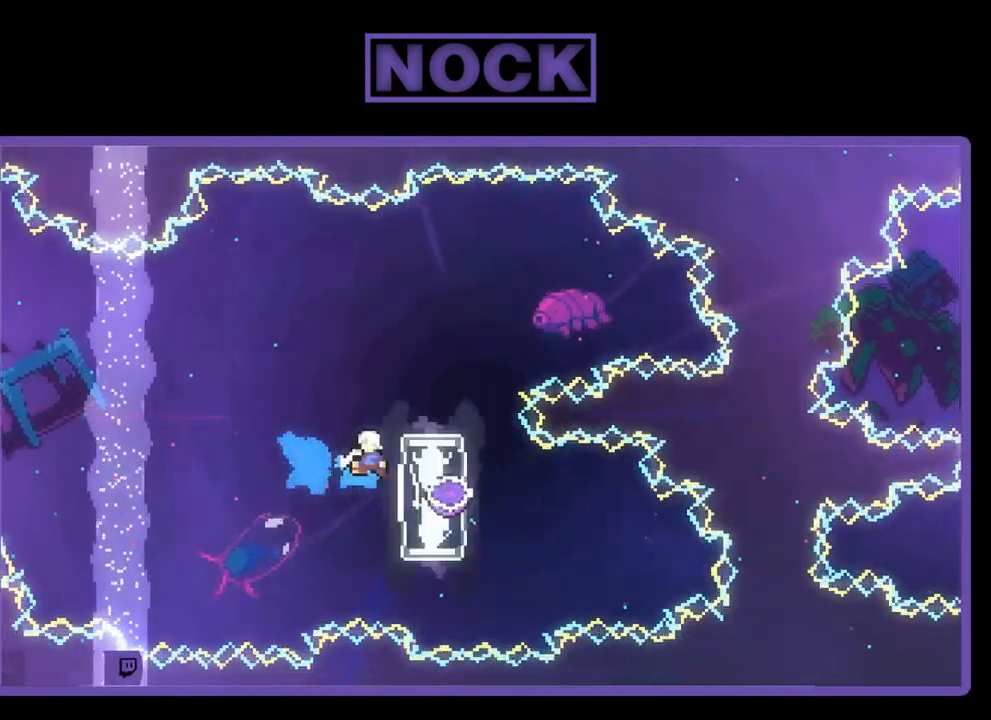
{"buttons": ["CROSS", "R2", "DPAD_UP", "DPAD_LEFT"], "left_stick": "center", "events": [[50, "CROSS", "down"], [83, "DPAD_UP", "down"]]}
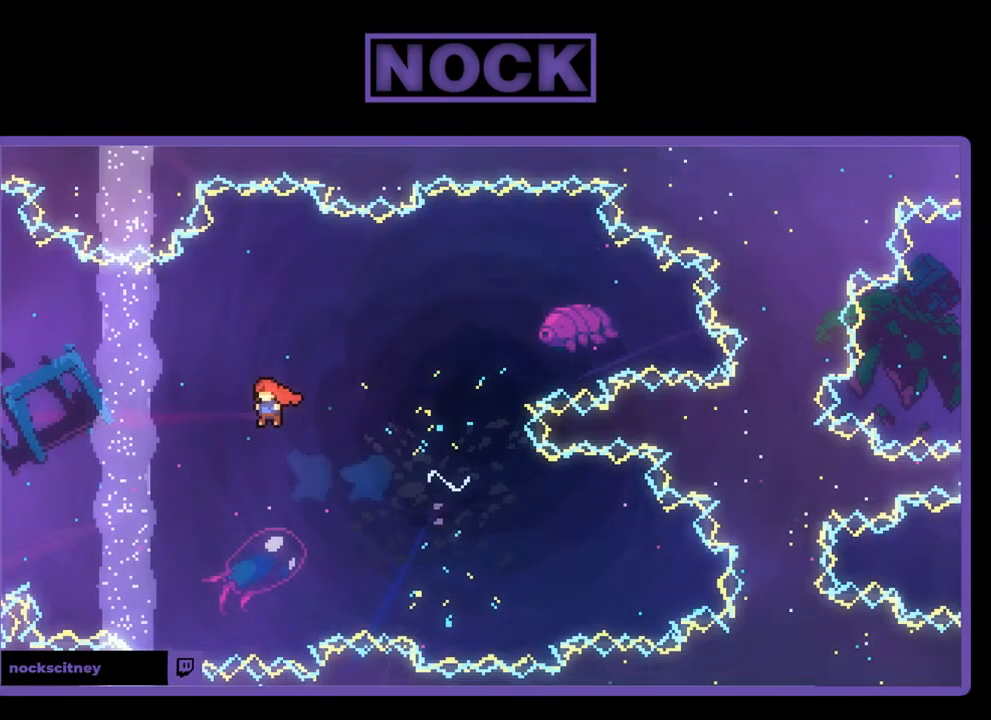
{"buttons": ["R2", "DPAD_UP", "DPAD_LEFT"], "left_stick": "center", "events": [[317, "CROSS", "up"]]}
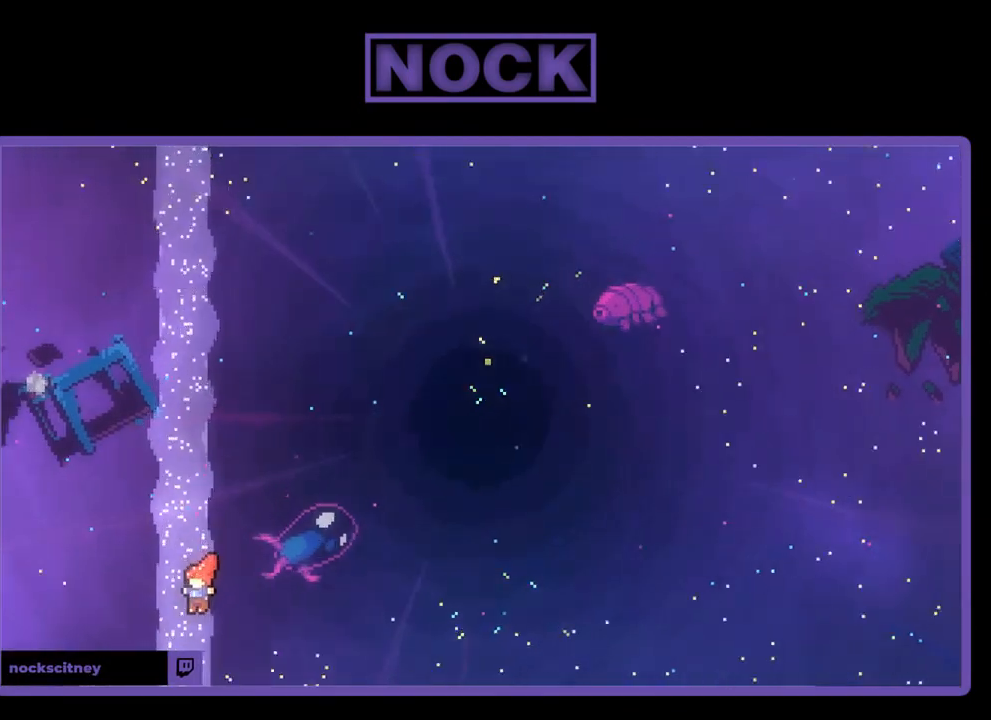
{"buttons": ["CIRCLE", "R2", "DPAD_UP", "DPAD_LEFT"], "left_stick": "center", "events": [[50, "CIRCLE", "down"]]}
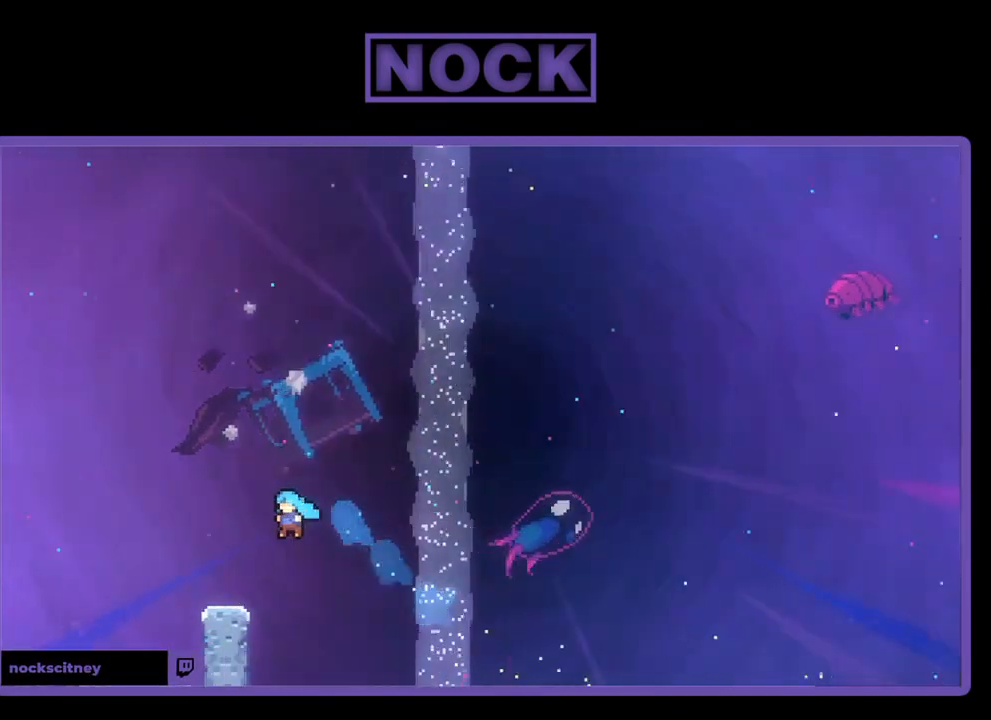
{"buttons": ["R2", "DPAD_LEFT"], "left_stick": "center", "events": [[83, "CIRCLE", "up"], [150, "DPAD_UP", "up"], [250, "DPAD_LEFT", "up"], [483, "DPAD_LEFT", "down"]]}
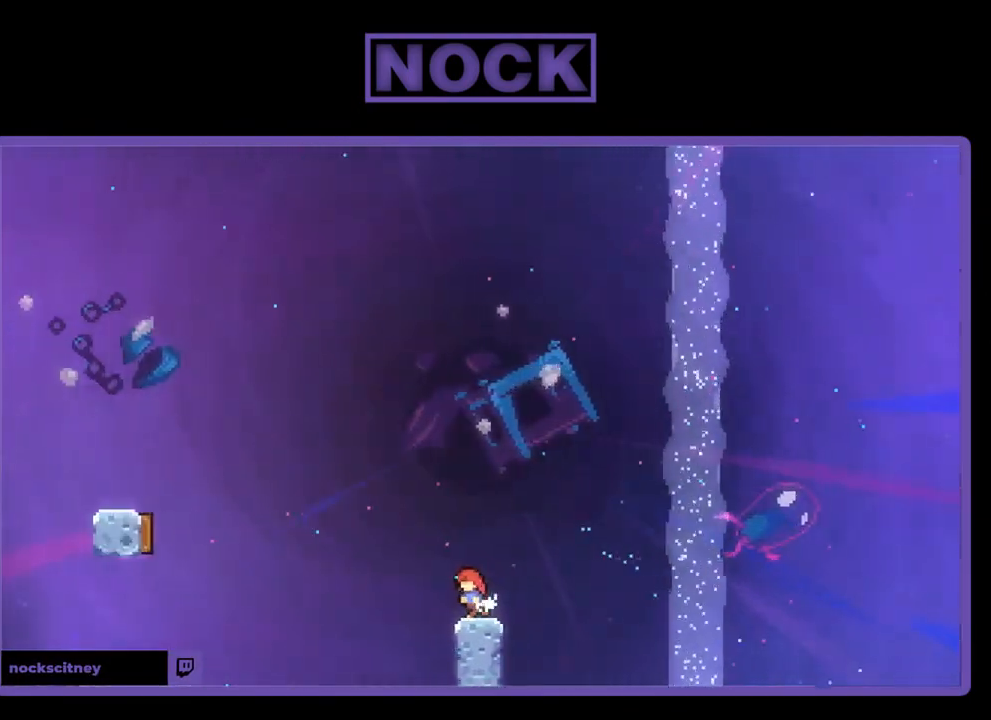
{"buttons": ["CROSS", "R2", "DPAD_UP", "DPAD_LEFT"], "left_stick": "center", "events": [[17, "DPAD_UP", "down"], [83, "CROSS", "down"]]}
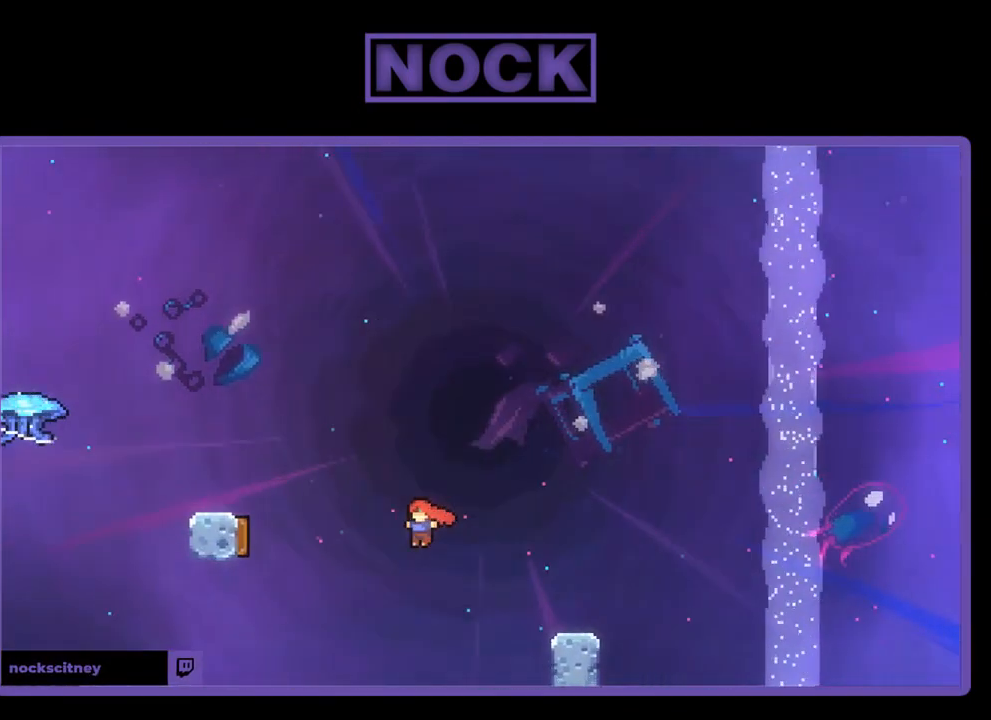
{"buttons": ["CIRCLE", "R2", "DPAD_UP", "DPAD_LEFT"], "left_stick": "center", "events": [[17, "CROSS", "up"], [150, "CIRCLE", "down"]]}
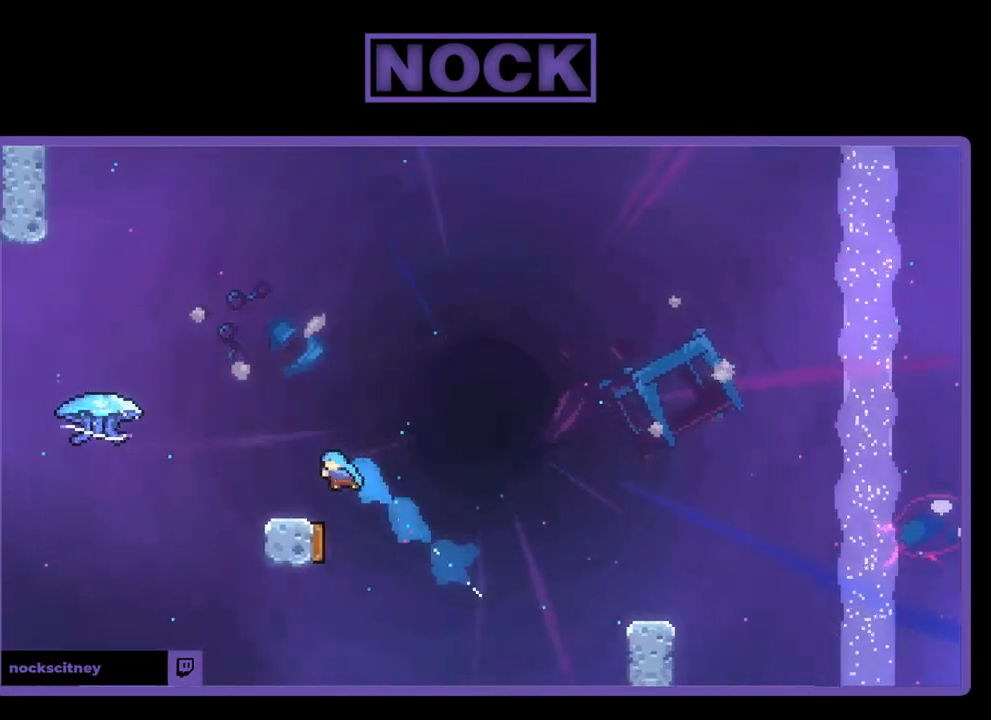
{"buttons": ["R2", "DPAD_LEFT"], "left_stick": "center", "events": [[183, "DPAD_UP", "up"], [217, "CIRCLE", "up"], [217, "DPAD_LEFT", "up"], [483, "DPAD_LEFT", "down"]]}
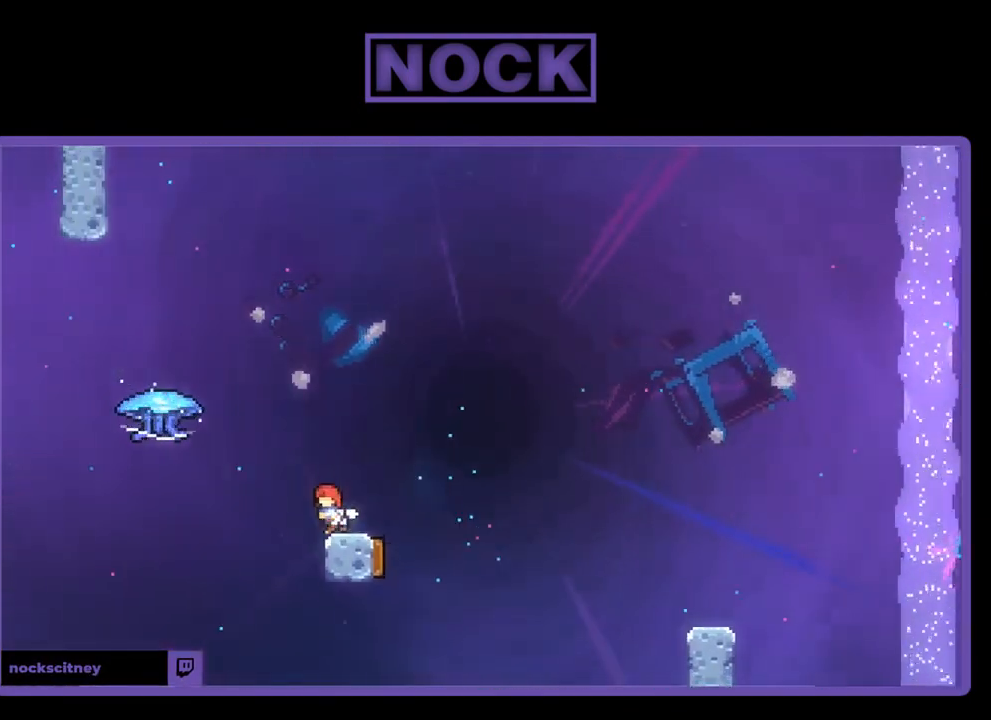
{"buttons": ["CIRCLE", "R2", "DPAD_UP", "DPAD_LEFT"], "left_stick": "center", "events": [[17, "CROSS", "down"], [117, "DPAD_UP", "down"], [317, "CROSS", "up"], [417, "CIRCLE", "down"]]}
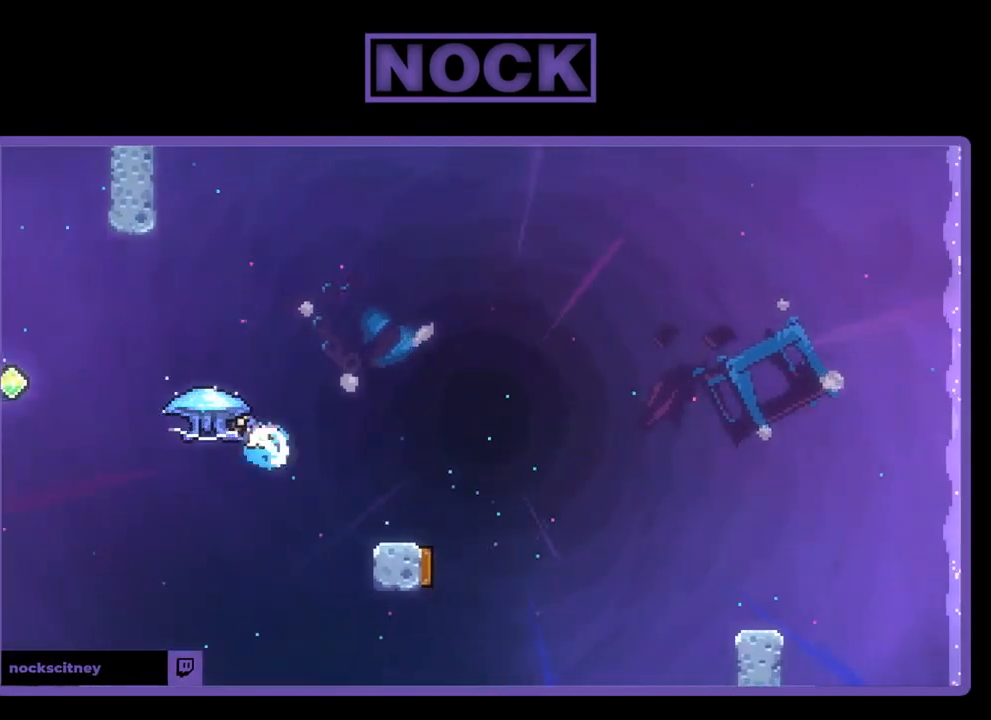
{"buttons": ["R2", "DPAD_UP", "DPAD_LEFT"], "left_stick": "center", "events": [[217, "CIRCLE", "up"]]}
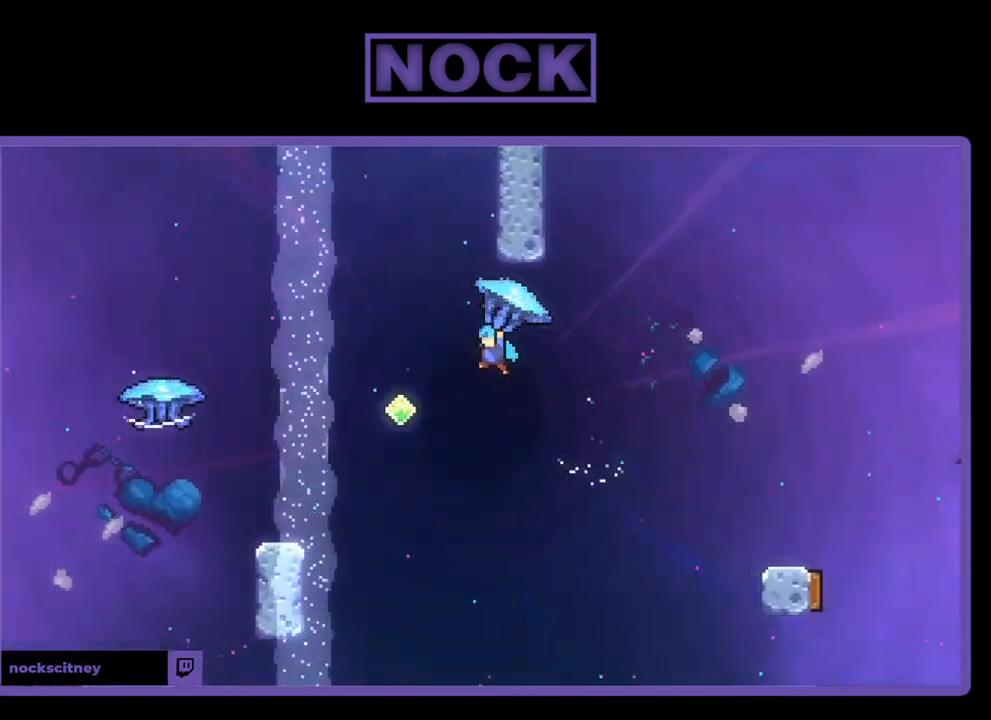
{"buttons": ["R2"], "left_stick": "center", "events": [[183, "DPAD_UP", "up"], [417, "DPAD_LEFT", "up"]]}
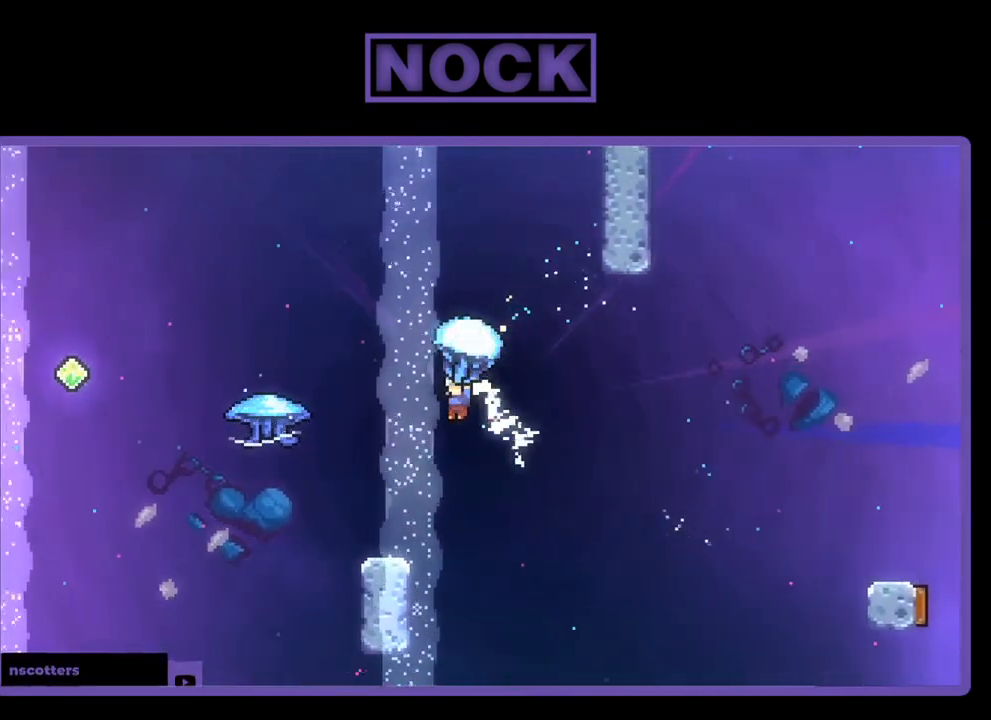
{"buttons": ["R2", "DPAD_LEFT"], "left_stick": "center", "events": [[417, "DPAD_LEFT", "down"]]}
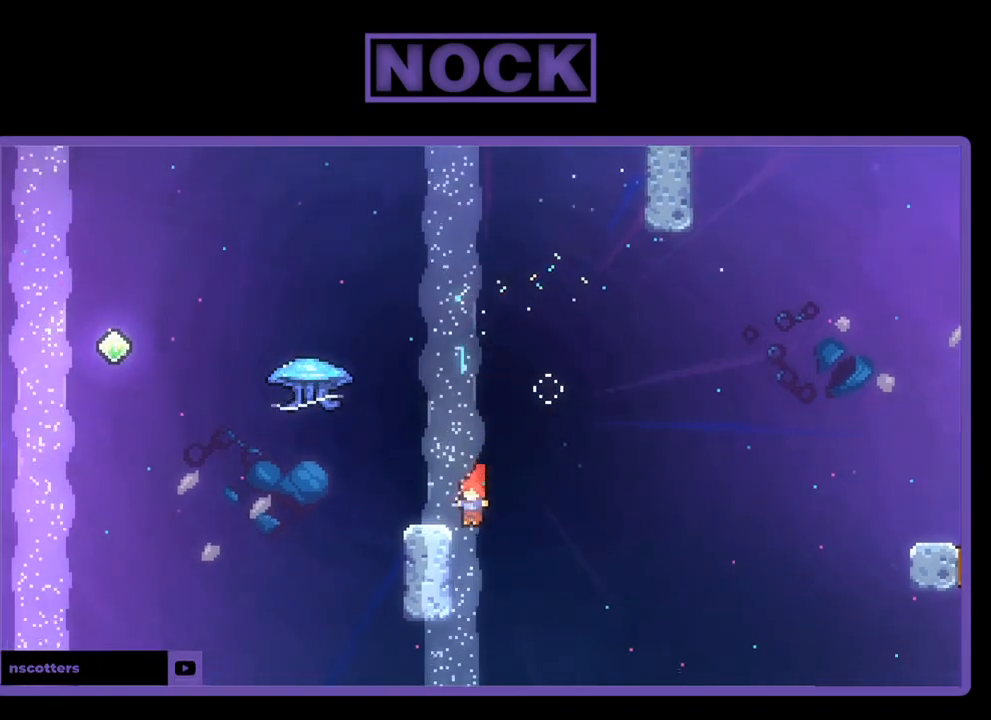
{"buttons": ["R2", "DPAD_UP"], "left_stick": "center", "events": [[183, "DPAD_LEFT", "up"], [417, "DPAD_UP", "down"]]}
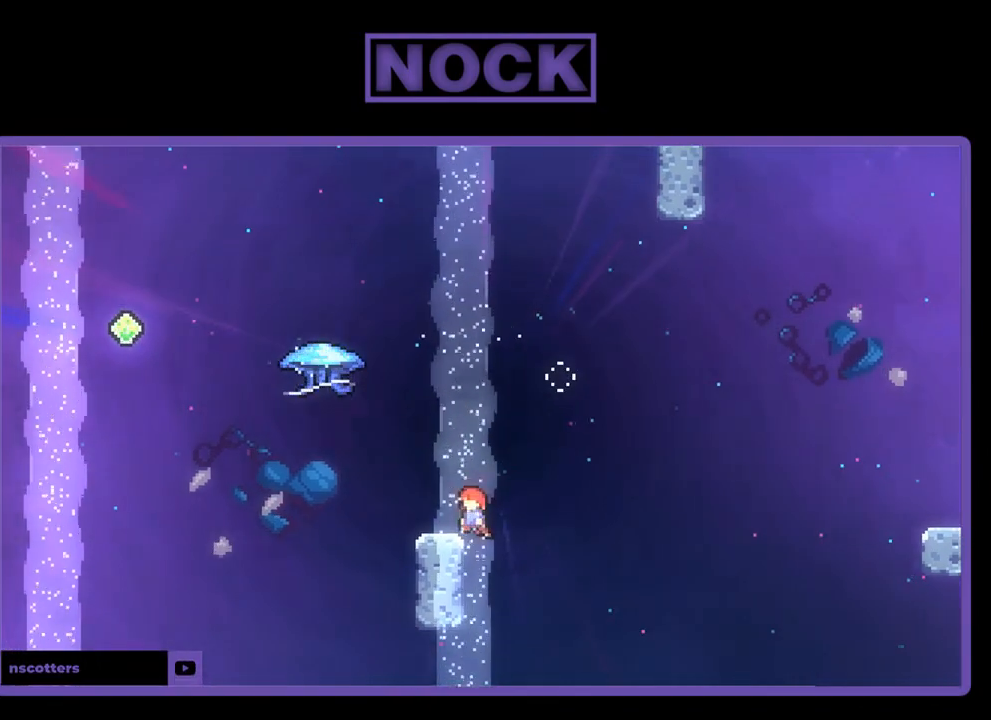
{"buttons": ["R2"], "left_stick": "center", "events": [[50, "DPAD_LEFT", "down"], [150, "DPAD_LEFT", "up"], [150, "DPAD_UP", "up"], [250, "DPAD_LEFT", "down"], [350, "DPAD_LEFT", "up"]]}
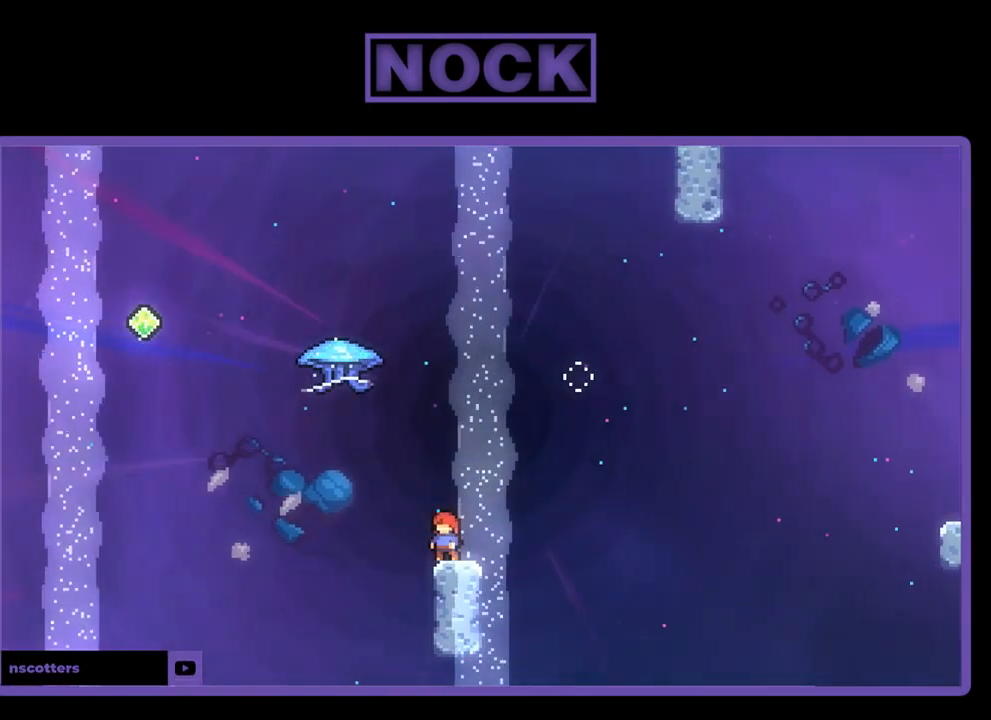
{"buttons": ["CROSS", "R2", "DPAD_RIGHT"], "left_stick": "center", "events": [[183, "DPAD_RIGHT", "down"], [183, "DPAD_UP", "down"], [317, "CROSS", "down"], [317, "DPAD_UP", "up"]]}
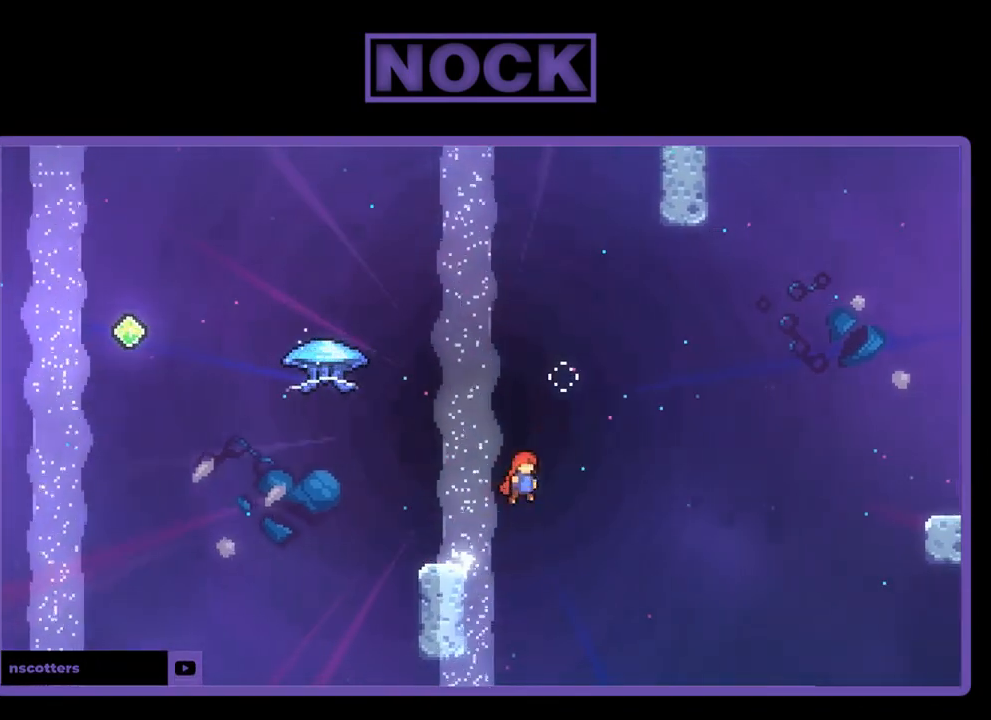
{"buttons": ["CIRCLE", "R2", "DPAD_UP", "DPAD_LEFT"], "left_stick": "center", "events": [[17, "DPAD_UP", "down"], [50, "DPAD_RIGHT", "up"], [117, "CROSS", "up"], [217, "CIRCLE", "down"], [450, "DPAD_LEFT", "down"]]}